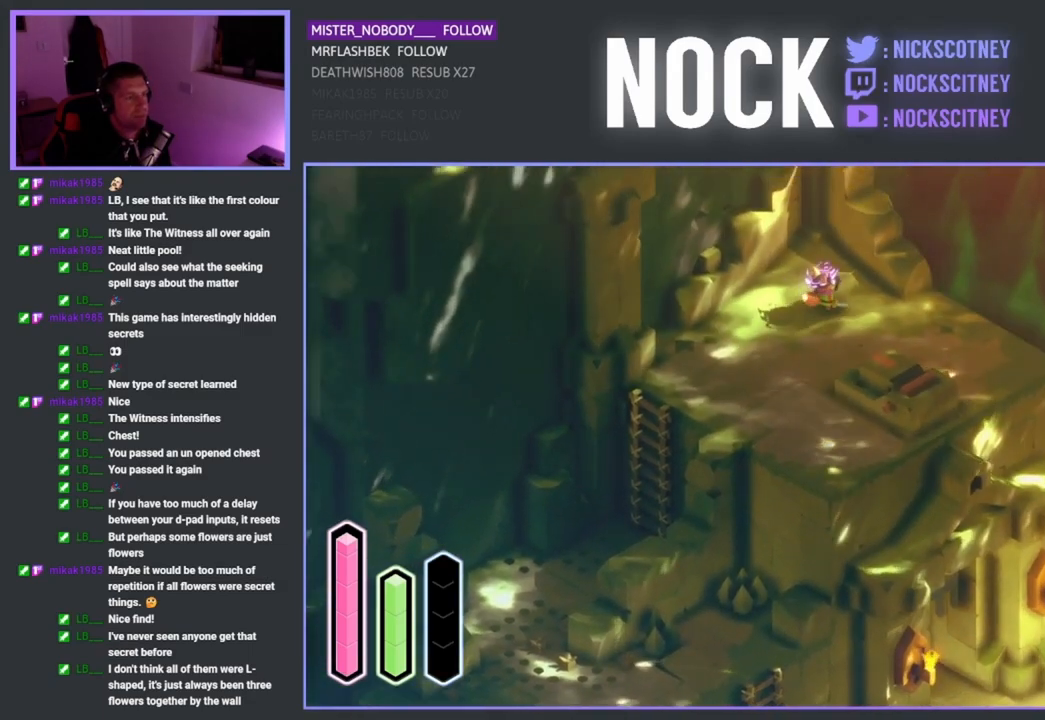
Gameplay with a controller (PlayStation layout); each line is a JSON object with the inputs held at the frame after it. "events" lists button and stick changes between this image and that frame as [ms after this image, input, new state], when the widget could be followed in between.
{"buttons": [], "left_stick": "center", "right_stick": "center", "events": [[183, "left_stick", "center"]]}
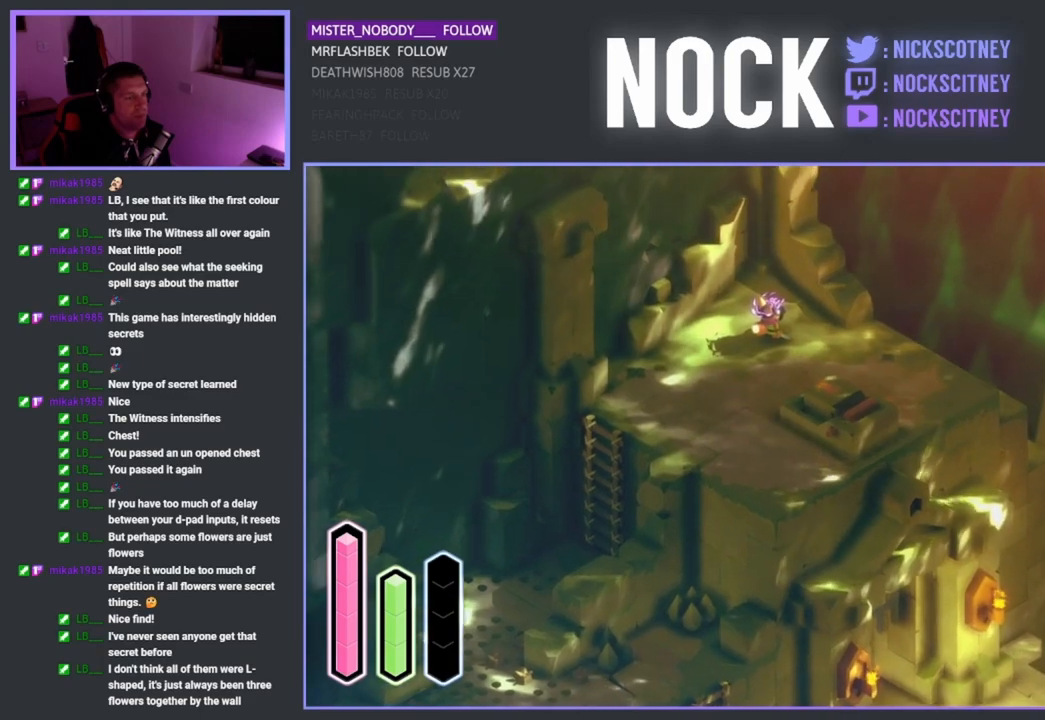
{"buttons": [], "left_stick": "down-right", "right_stick": "center", "events": [[183, "left_stick", "down-right"]]}
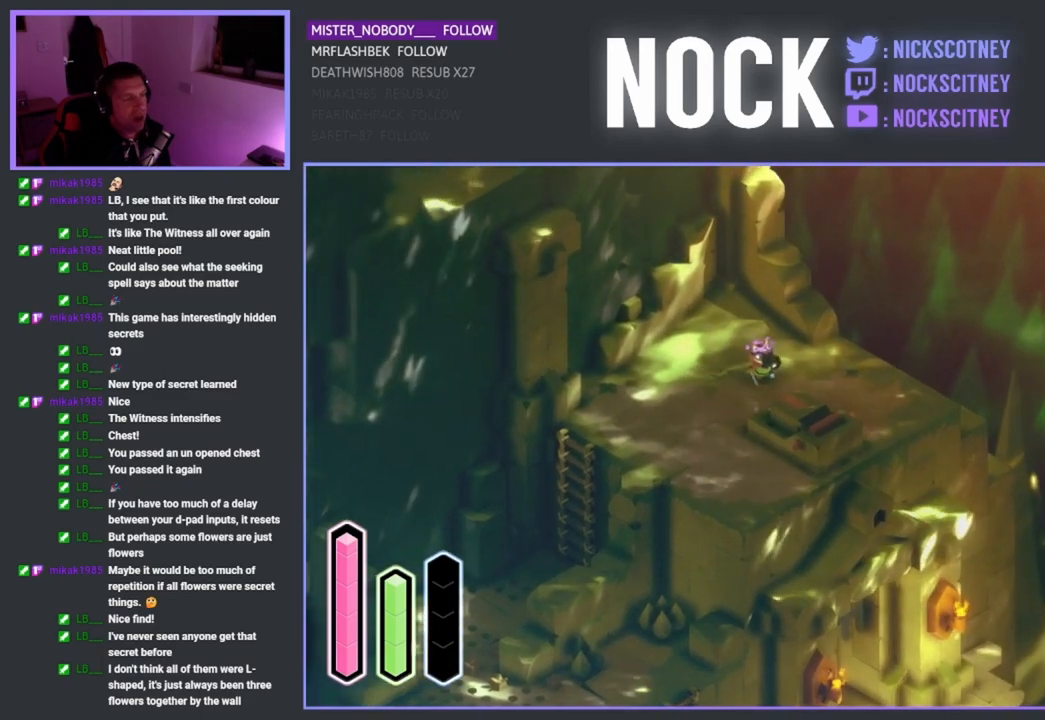
{"buttons": [], "left_stick": "down-right", "right_stick": "center", "events": []}
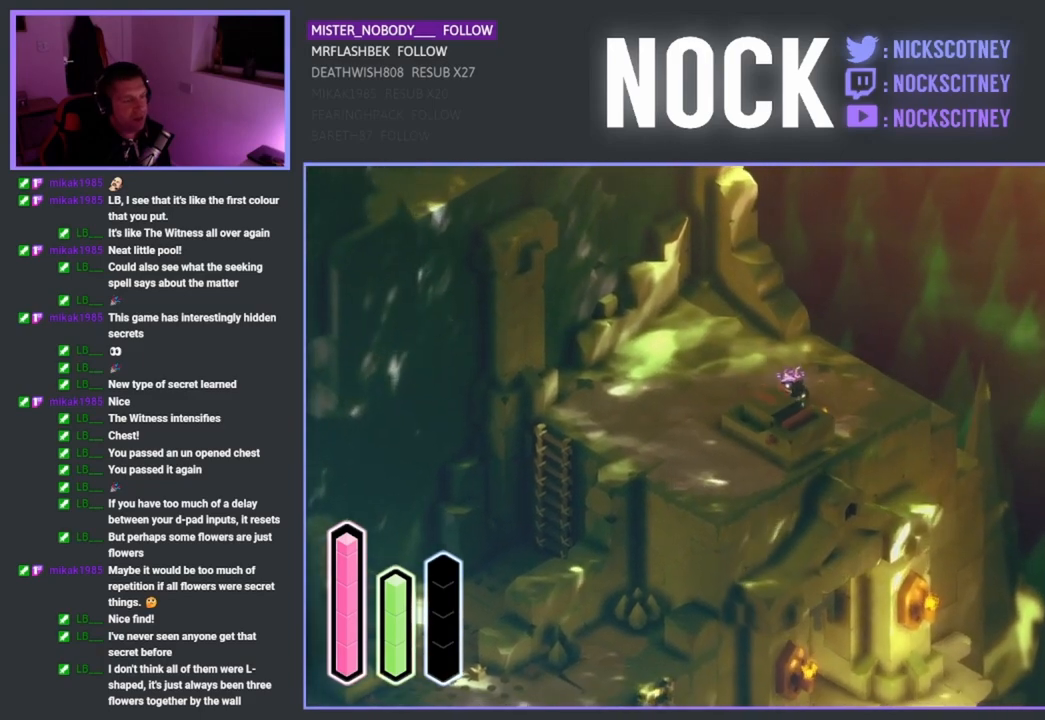
{"buttons": [], "left_stick": "down", "right_stick": "center", "events": [[483, "left_stick", "down"]]}
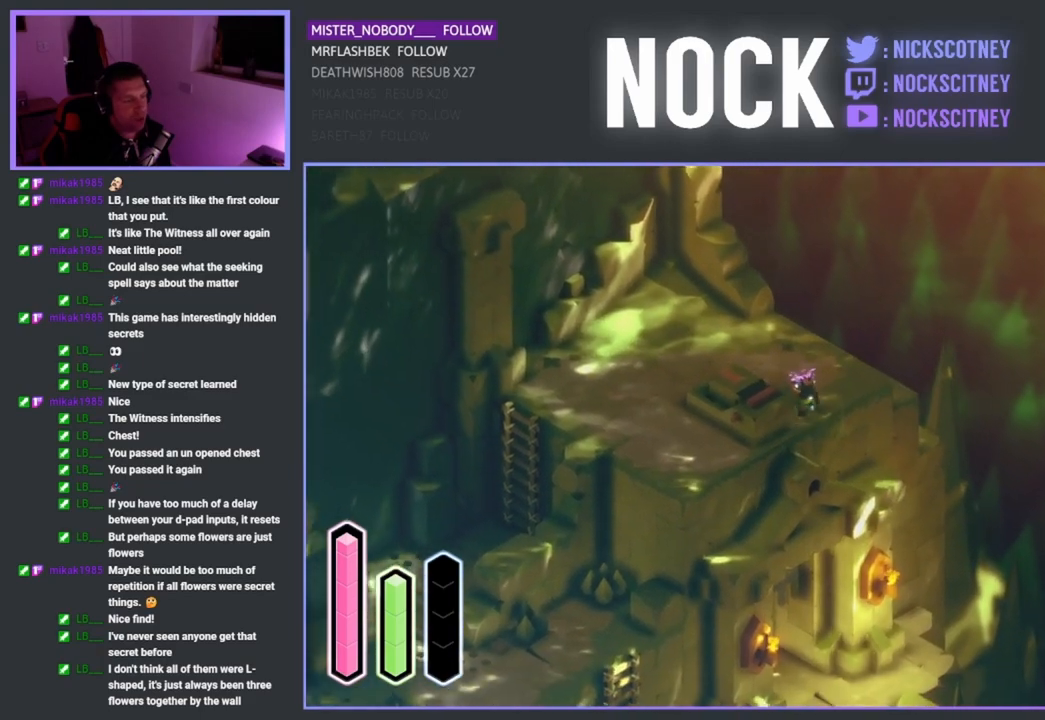
{"buttons": [], "left_stick": "down-left", "right_stick": "center", "events": [[217, "left_stick", "down-left"]]}
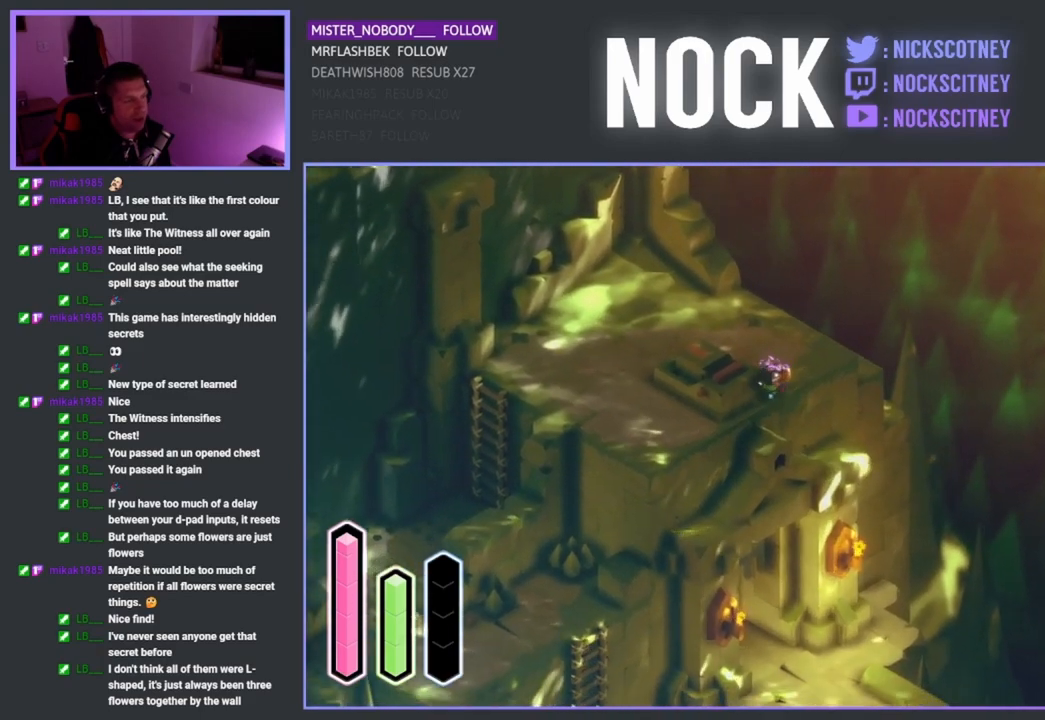
{"buttons": [], "left_stick": "center", "right_stick": "center", "events": [[150, "left_stick", "center"]]}
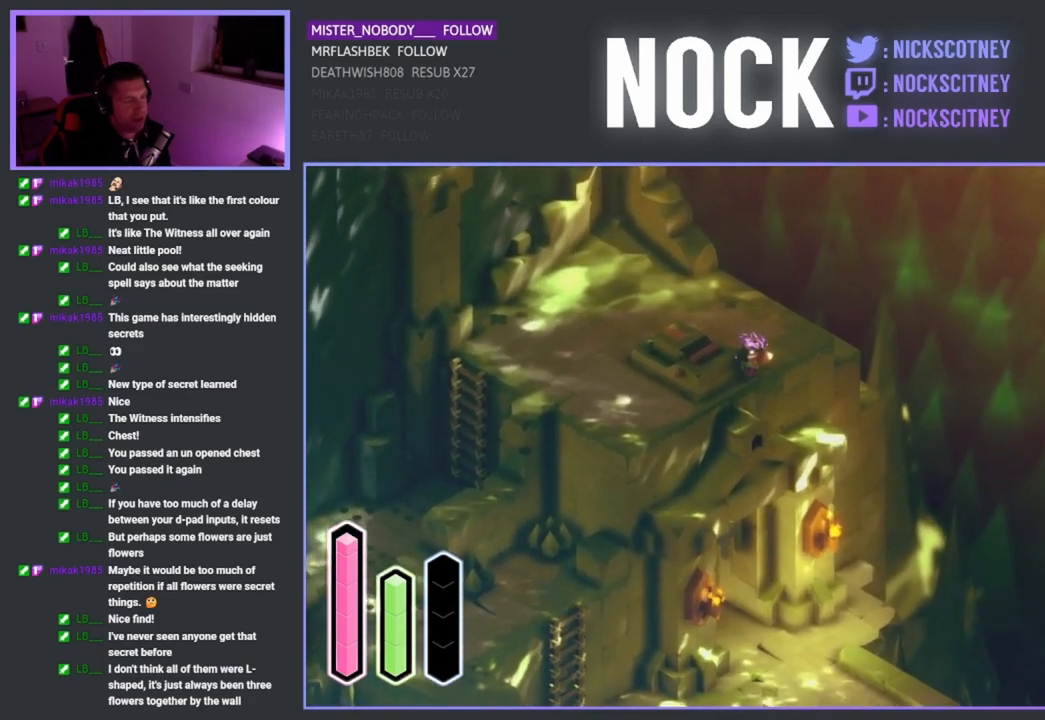
{"buttons": [], "left_stick": "center", "right_stick": "center", "events": []}
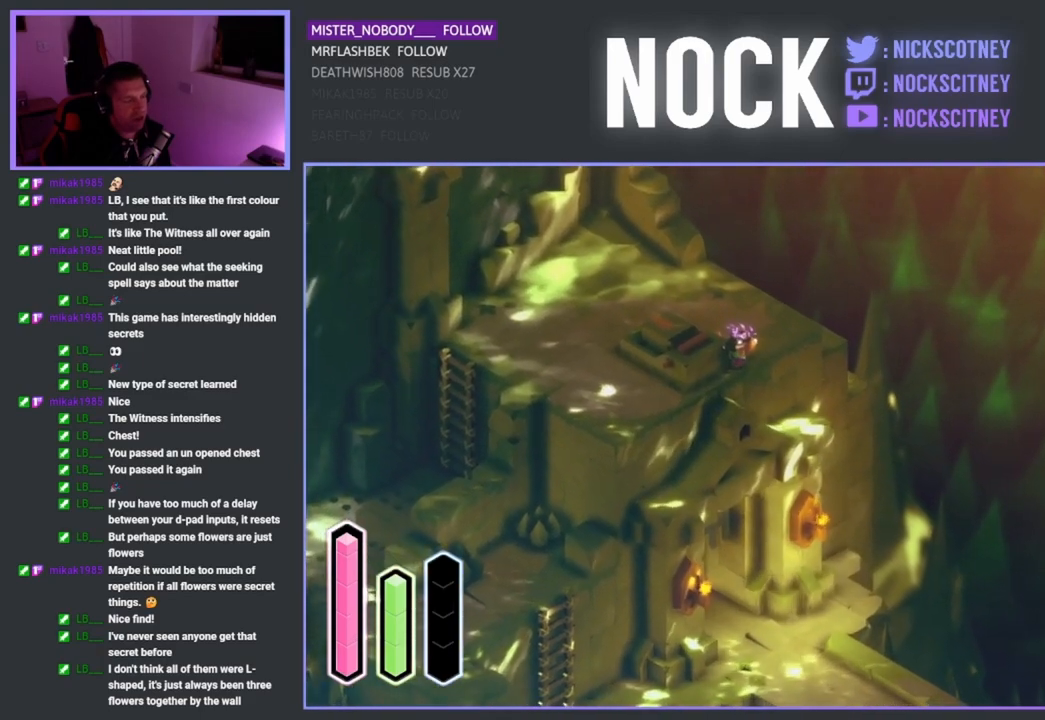
{"buttons": [], "left_stick": "center", "right_stick": "center", "events": []}
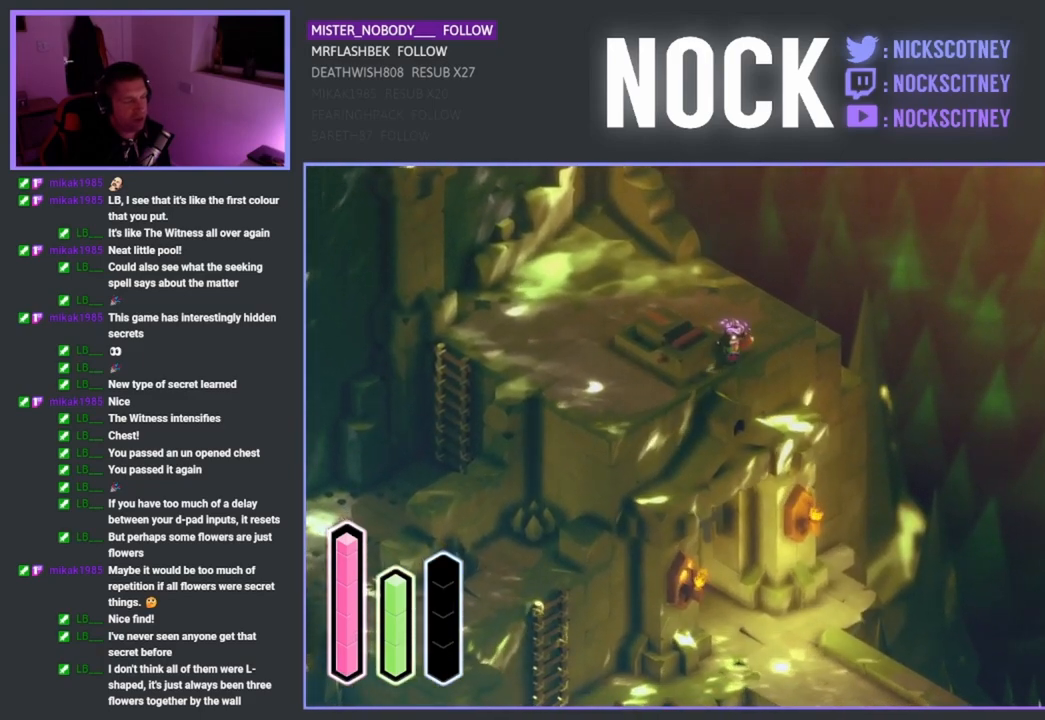
{"buttons": [], "left_stick": "center", "right_stick": "center", "events": []}
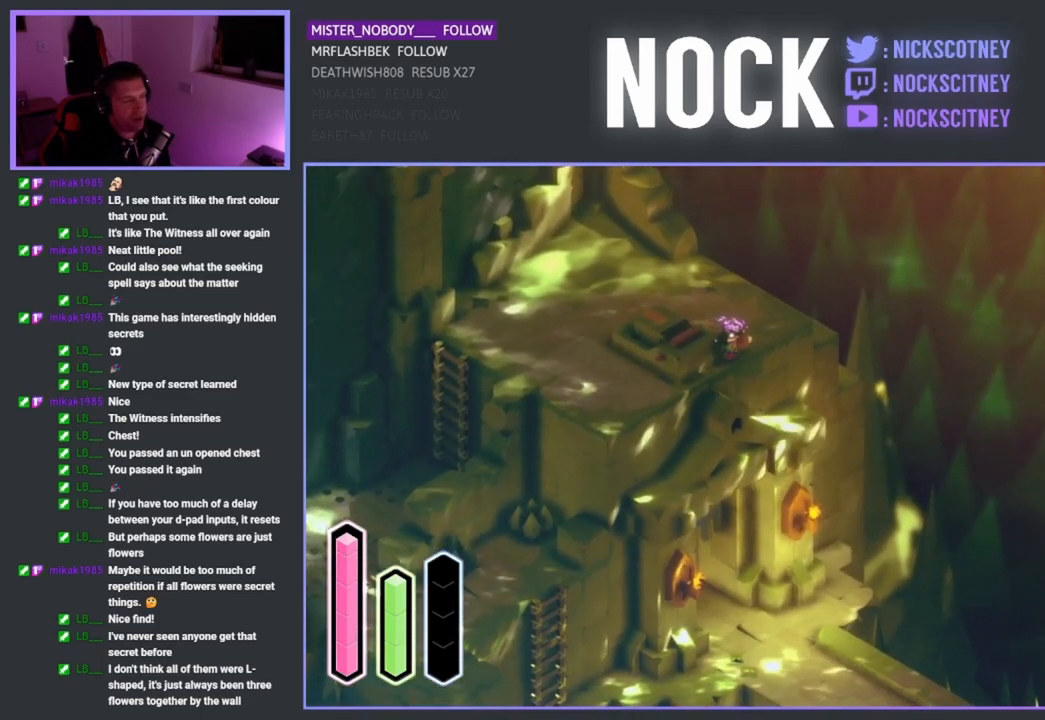
{"buttons": [], "left_stick": "center", "right_stick": "center", "events": []}
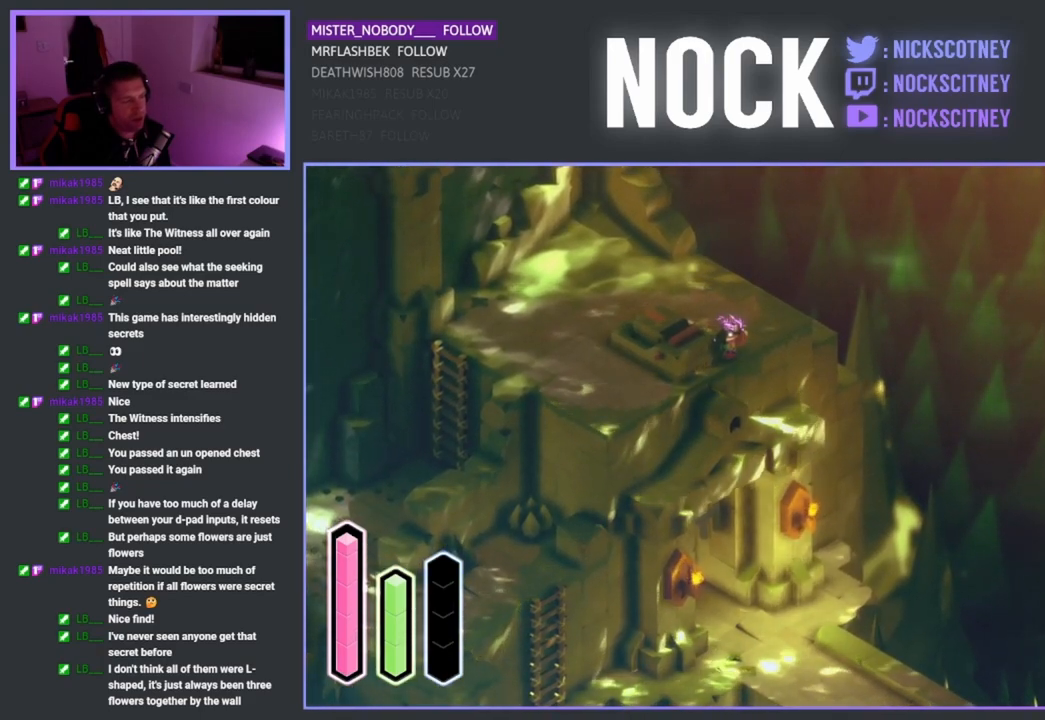
{"buttons": [], "left_stick": "up-left", "right_stick": "center", "events": [[183, "left_stick", "up"], [400, "left_stick", "up-left"]]}
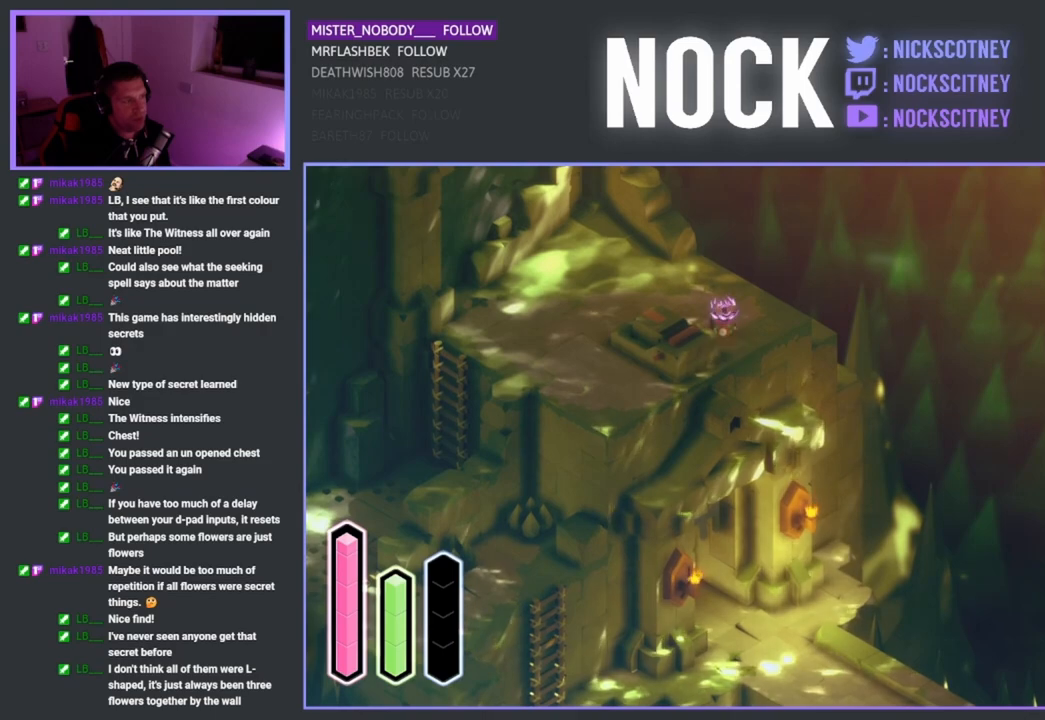
{"buttons": [], "left_stick": "down-left", "right_stick": "center", "events": [[267, "left_stick", "left"], [367, "left_stick", "center"], [450, "left_stick", "down"], [500, "left_stick", "down-left"]]}
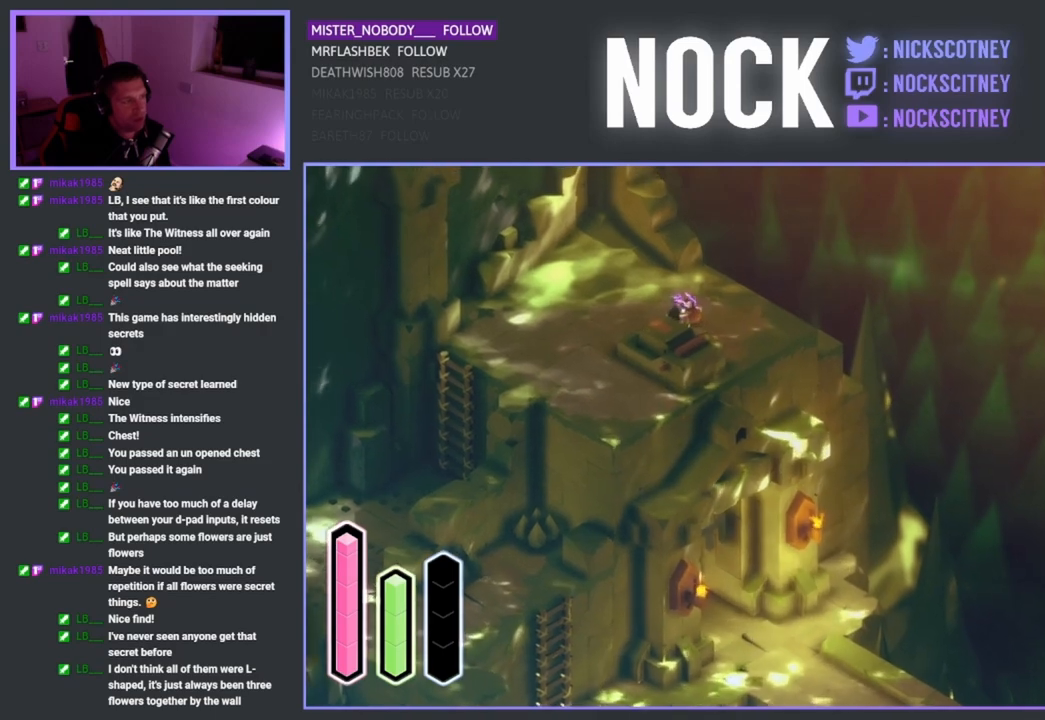
{"buttons": [], "left_stick": "down-left", "right_stick": "center", "events": []}
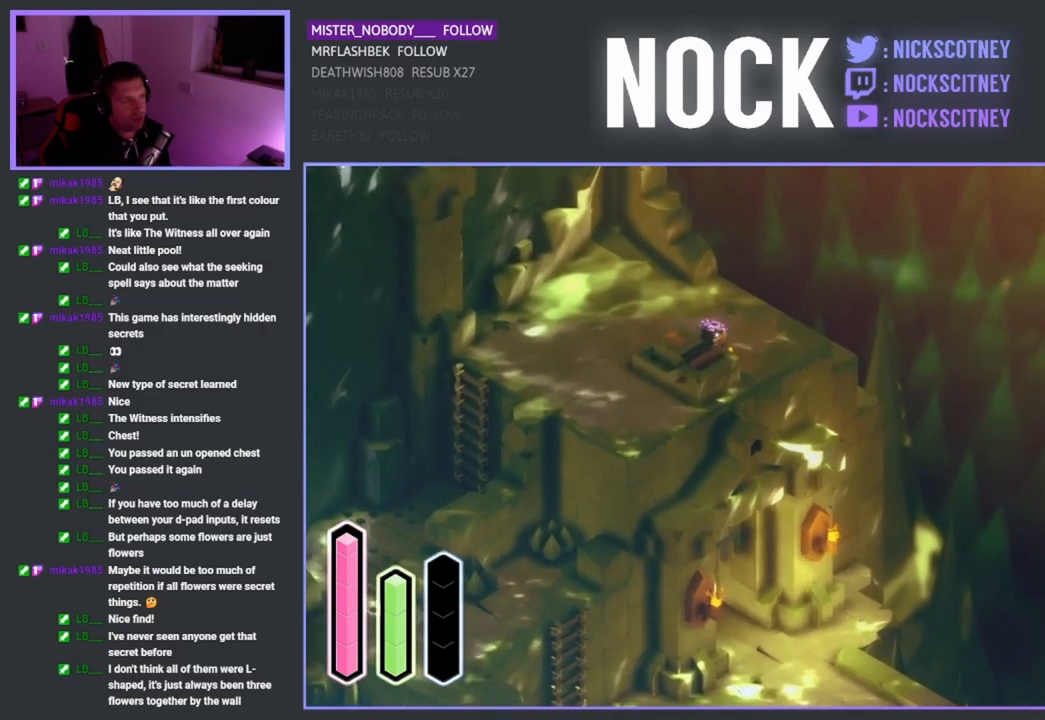
{"buttons": [], "left_stick": "center", "right_stick": "center", "events": [[483, "left_stick", "center"]]}
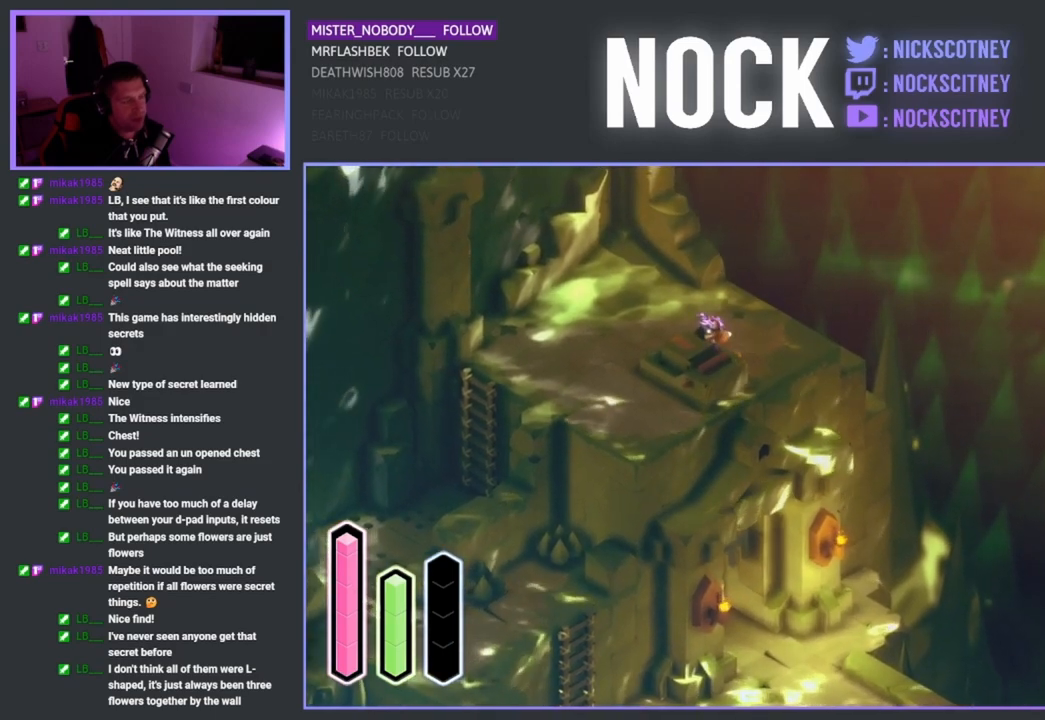
{"buttons": [], "left_stick": "up-left", "right_stick": "center", "events": [[267, "left_stick", "up-left"]]}
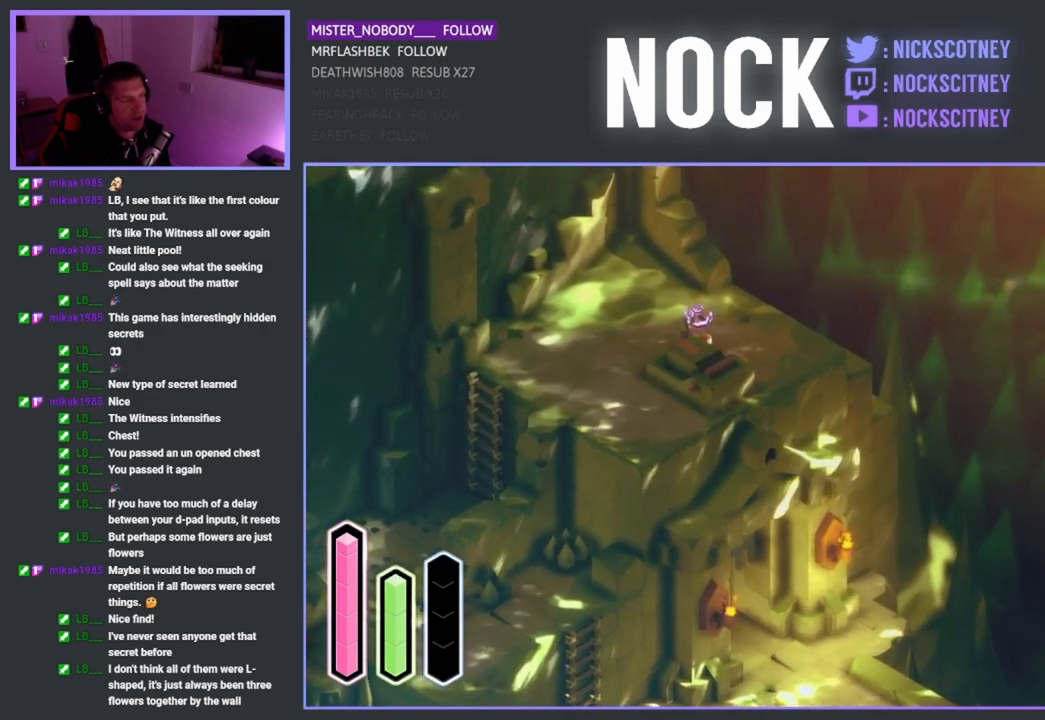
{"buttons": ["CROSS"], "left_stick": "left", "right_stick": "center", "events": [[67, "left_stick", "left"], [483, "CROSS", "down"]]}
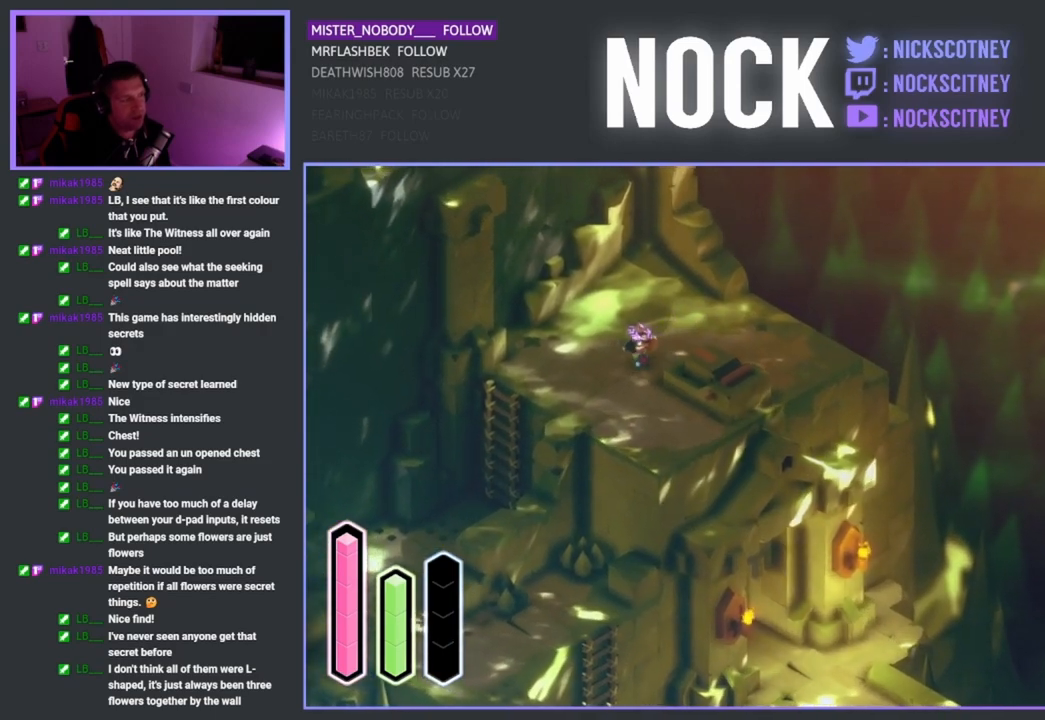
{"buttons": [], "left_stick": "left", "right_stick": "center", "events": [[100, "CROSS", "up"]]}
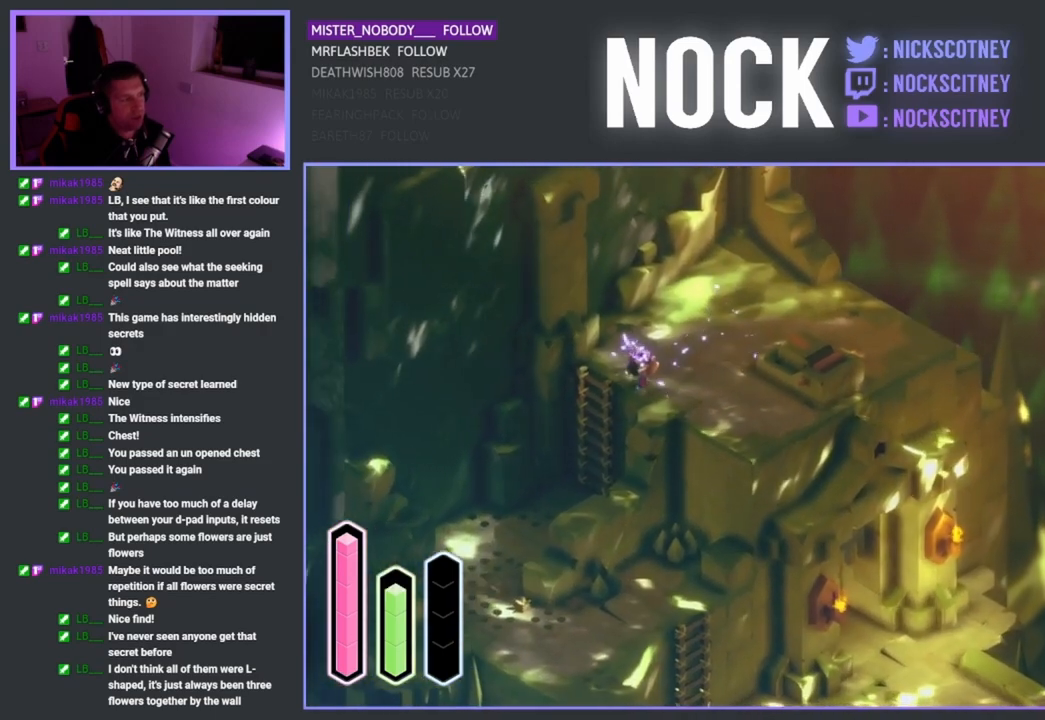
{"buttons": [], "left_stick": "down-left", "right_stick": "center", "events": [[483, "left_stick", "down-left"]]}
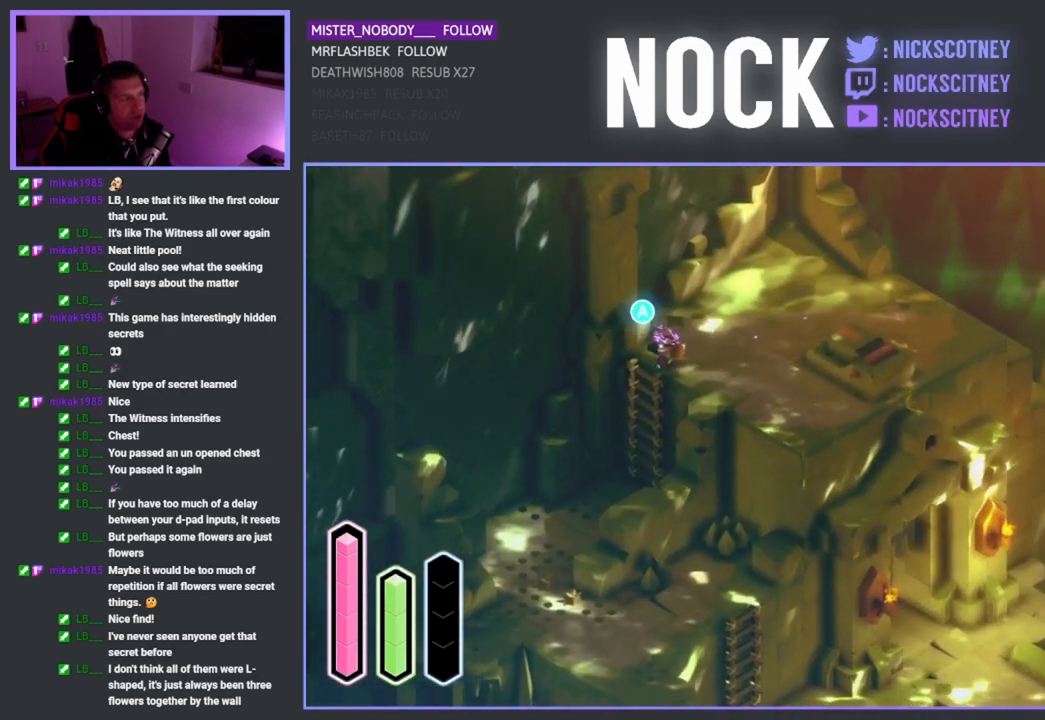
{"buttons": [], "left_stick": "down-left", "right_stick": "center", "events": [[100, "CROSS", "down"], [233, "CROSS", "up"]]}
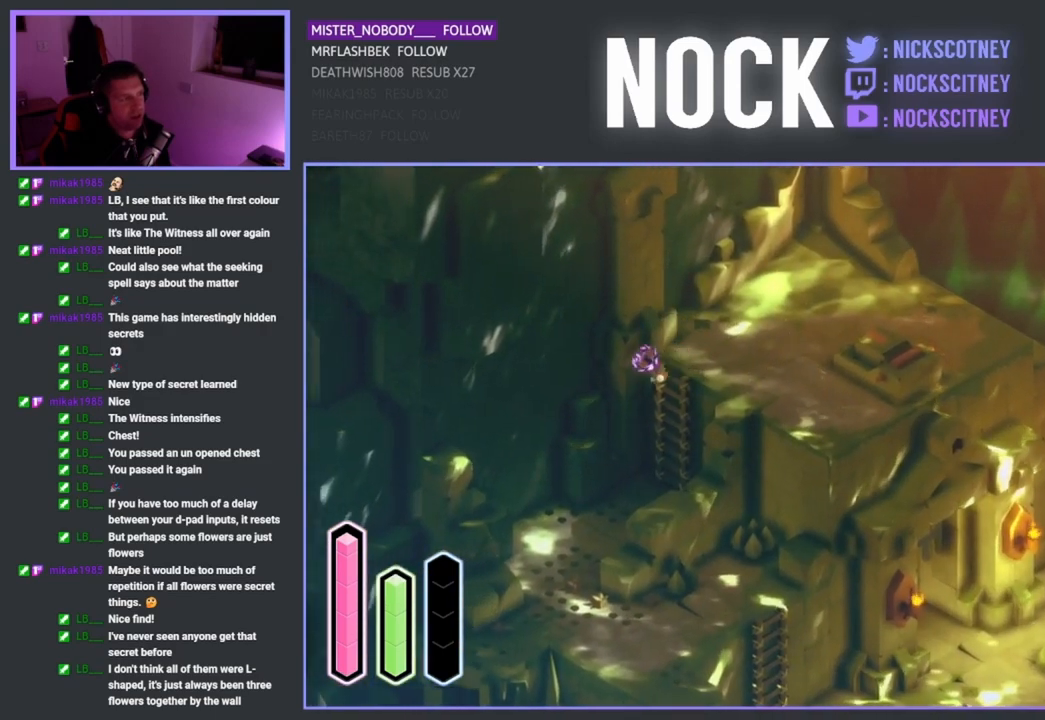
{"buttons": [], "left_stick": "down-left", "right_stick": "center", "events": []}
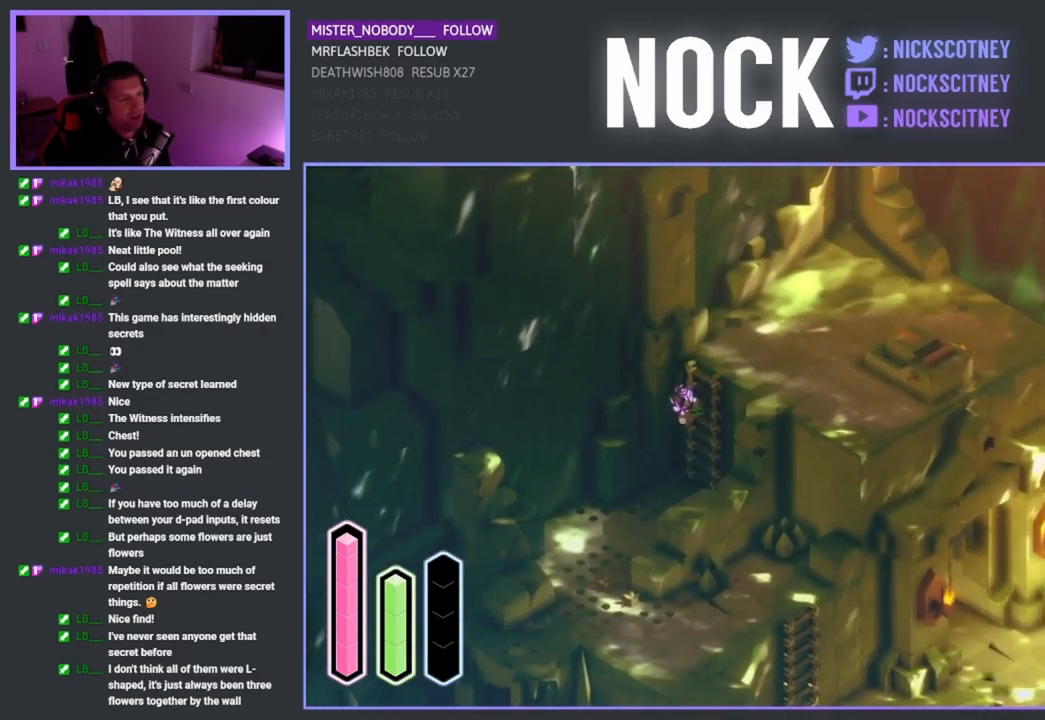
{"buttons": [], "left_stick": "down-left", "right_stick": "center", "events": []}
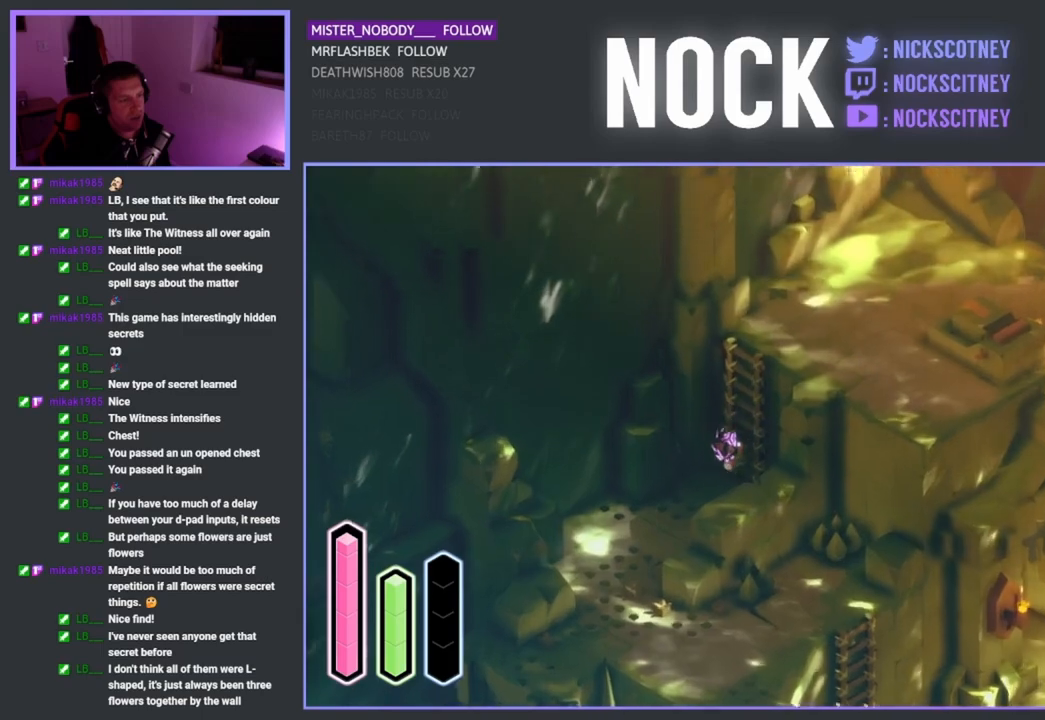
{"buttons": [], "left_stick": "down-left", "right_stick": "center", "events": []}
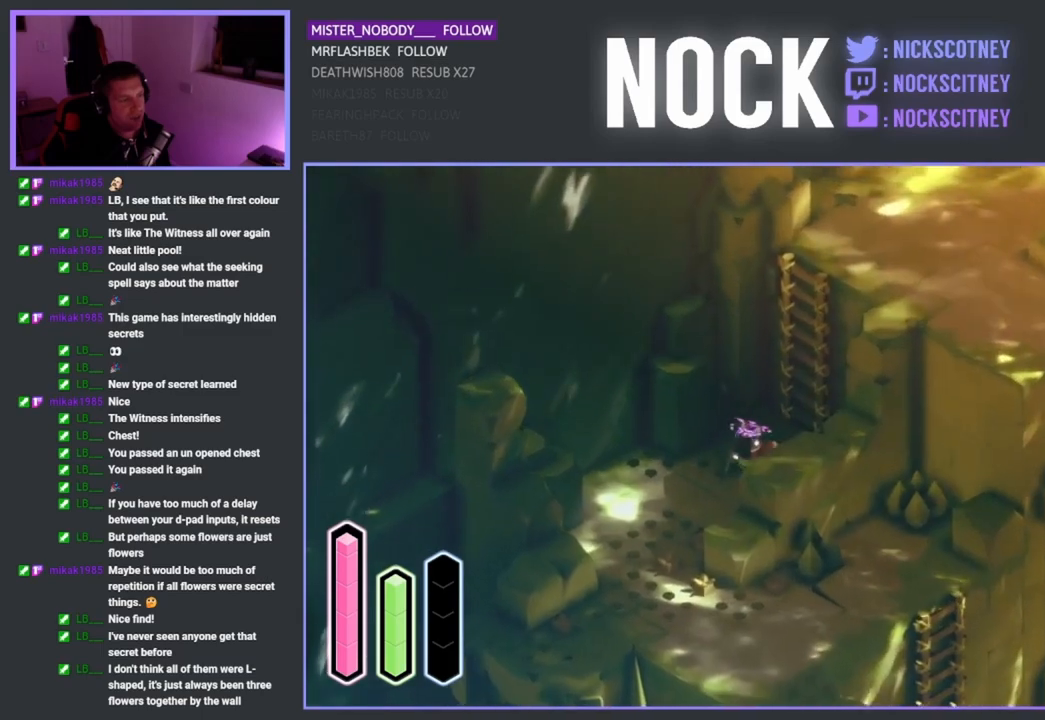
{"buttons": [], "left_stick": "down-left", "right_stick": "center", "events": []}
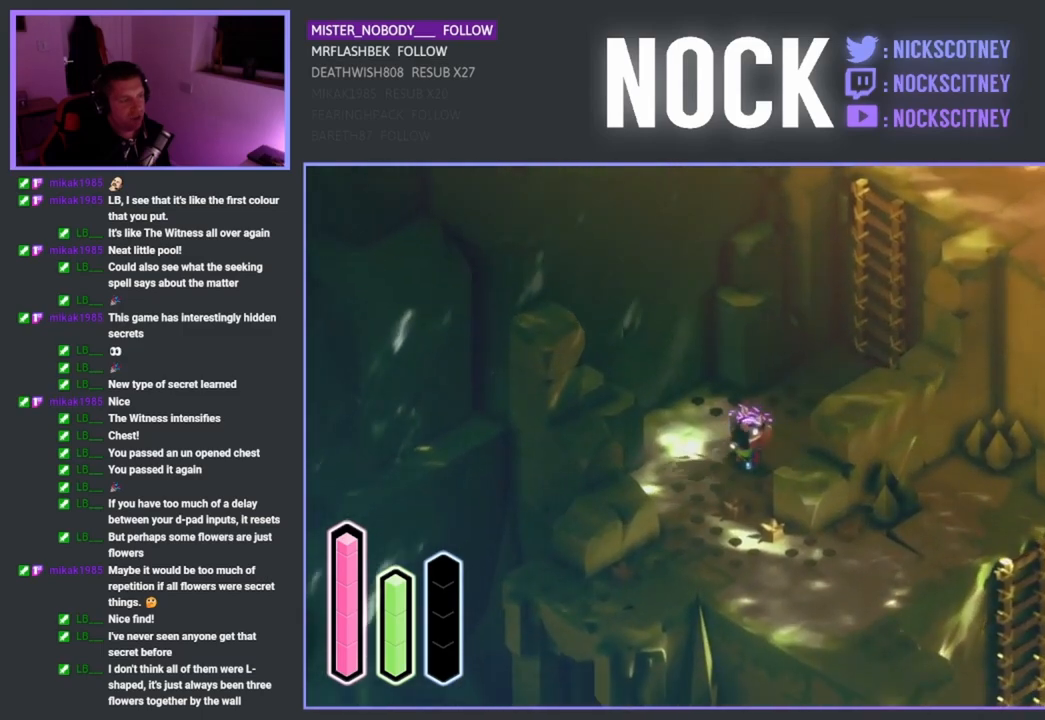
{"buttons": [], "left_stick": "down", "right_stick": "center", "events": [[283, "left_stick", "down"]]}
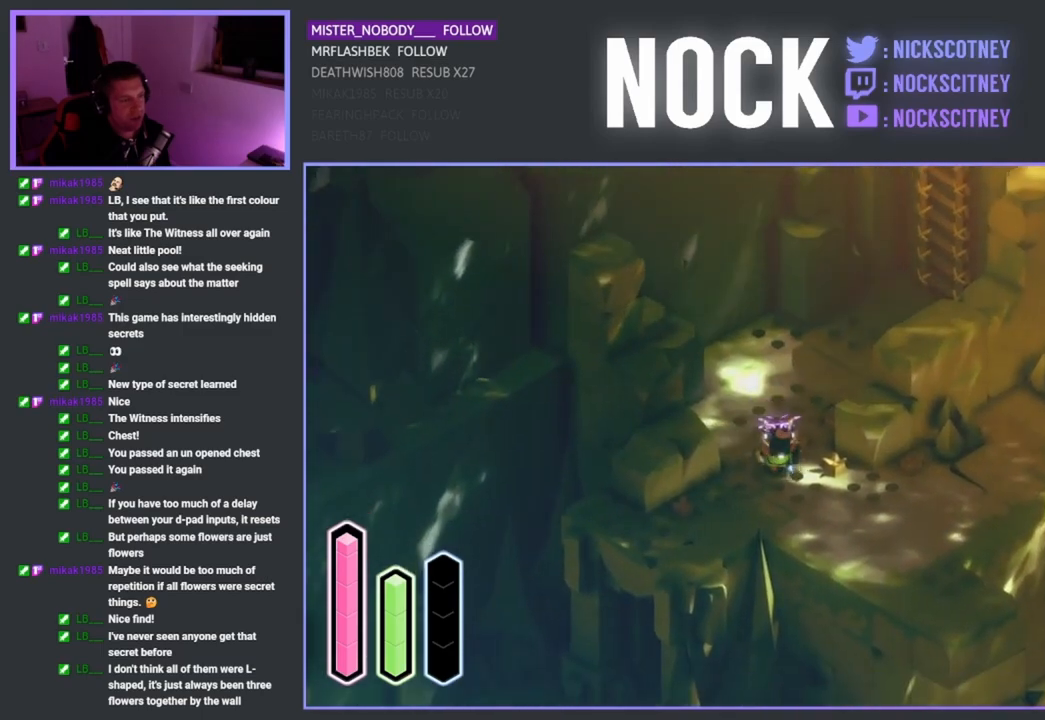
{"buttons": [], "left_stick": "right", "right_stick": "center", "events": [[17, "left_stick", "down-right"], [367, "left_stick", "right"]]}
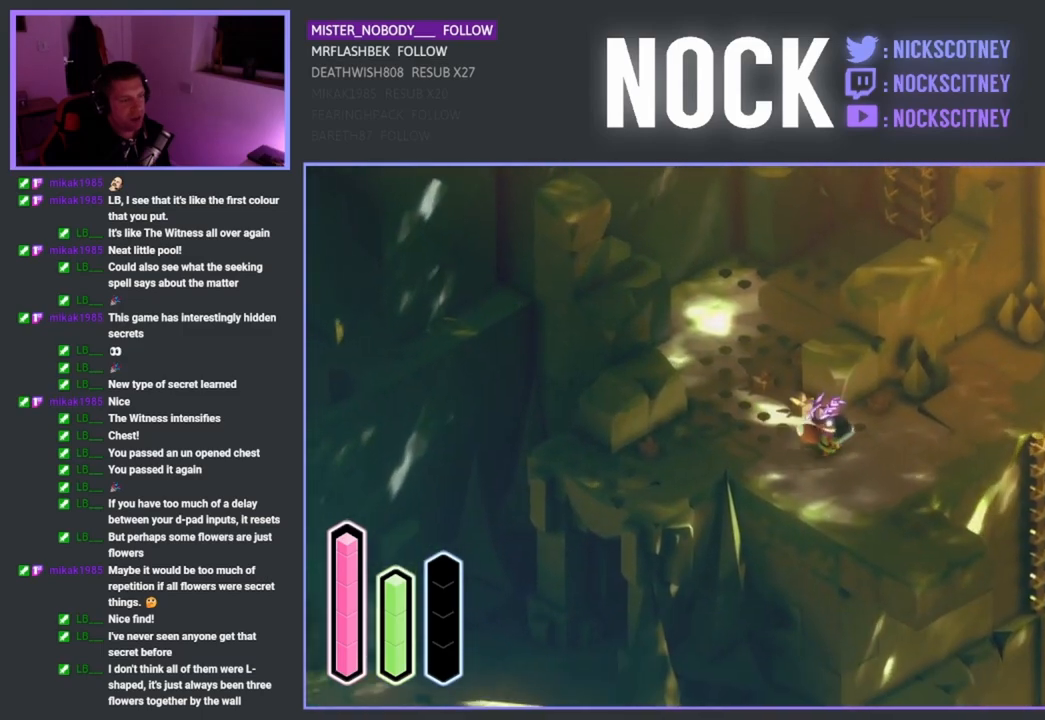
{"buttons": [], "left_stick": "right", "right_stick": "center", "events": []}
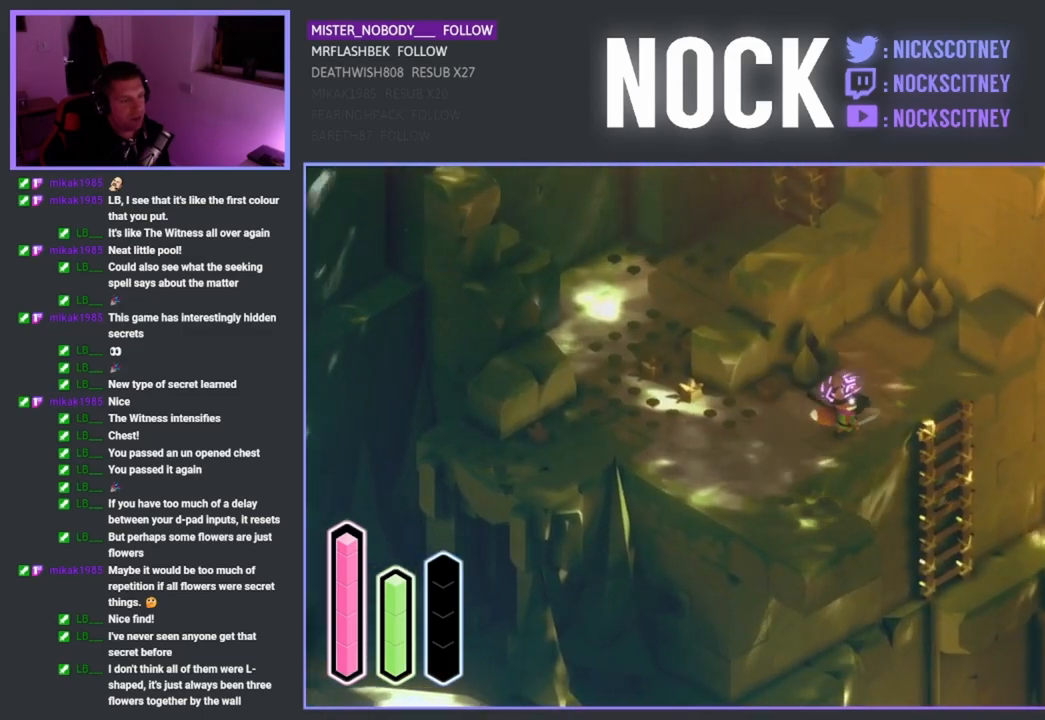
{"buttons": [], "left_stick": "down-right", "right_stick": "center", "events": [[350, "left_stick", "down-right"]]}
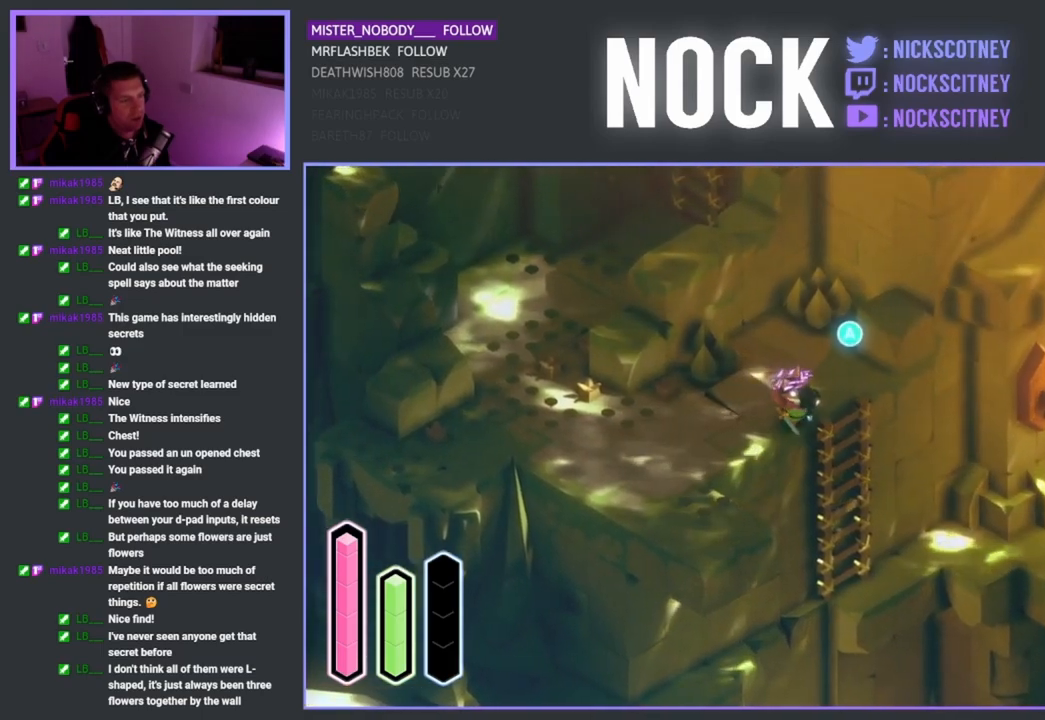
{"buttons": ["CROSS"], "left_stick": "down-right", "right_stick": "center", "events": [[433, "CROSS", "down"]]}
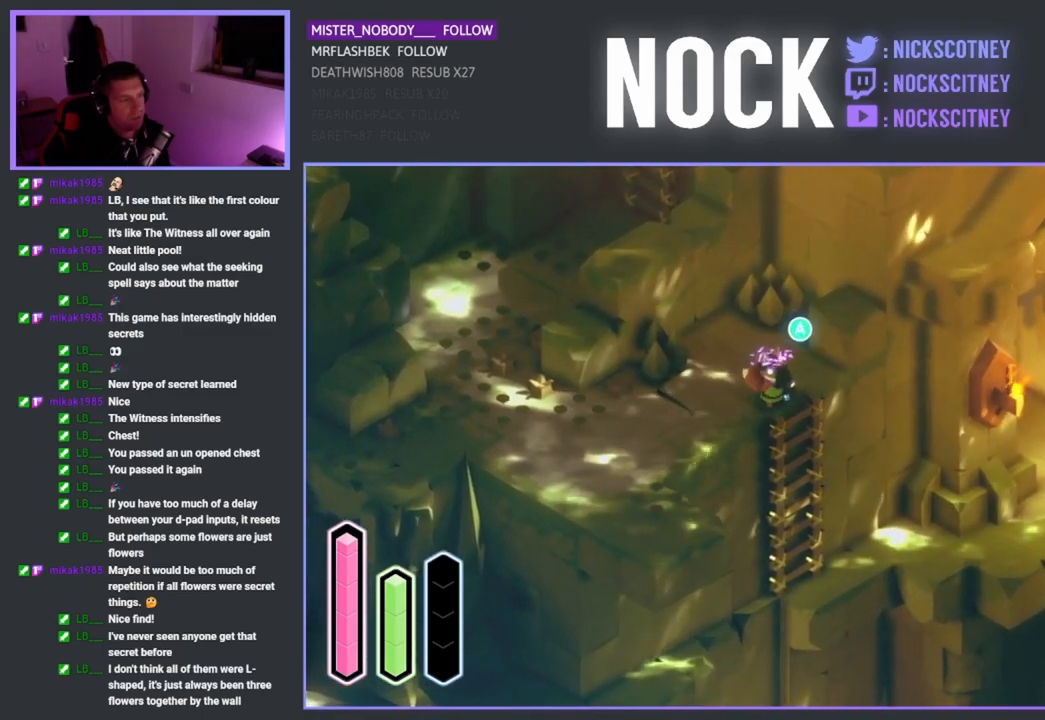
{"buttons": [], "left_stick": "down-right", "right_stick": "center", "events": [[67, "CROSS", "up"]]}
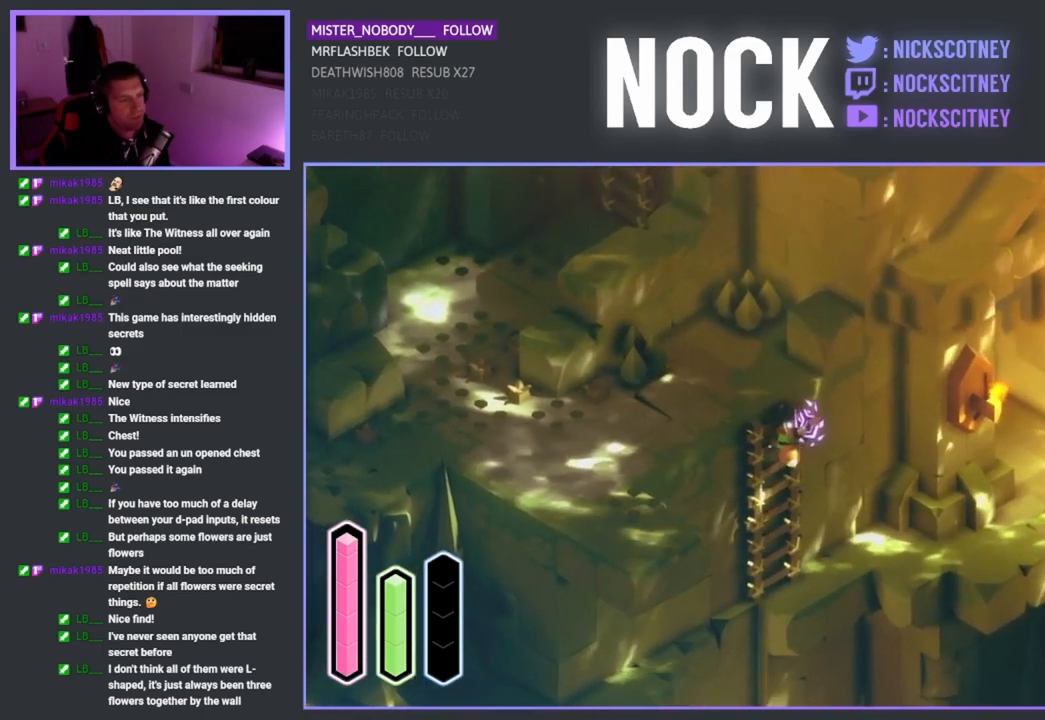
{"buttons": [], "left_stick": "down-right", "right_stick": "center", "events": []}